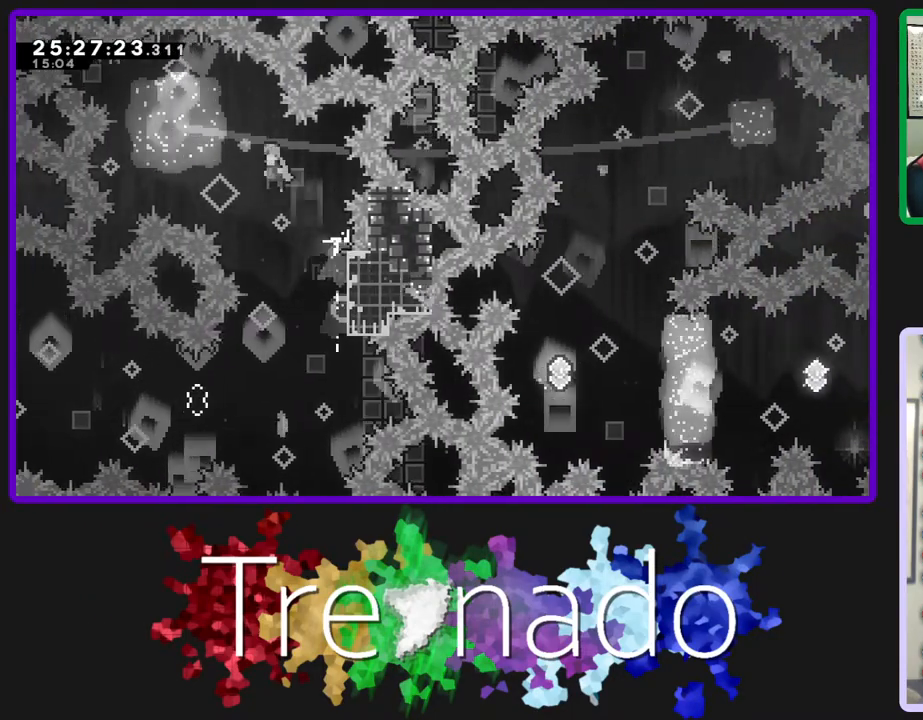
Gameplay with a controller (Xbox layout); each line is a JSON object with the inputs held at the frame after it. "events" lists button and stick changes between this image and that frame as [ms after this image, input, new state], when the widget could be followed in between. Not read: L3 SELECT START.
{"buttons": ["A", "R2", "R3"], "left_stick": "center", "right_stick": "center", "events": []}
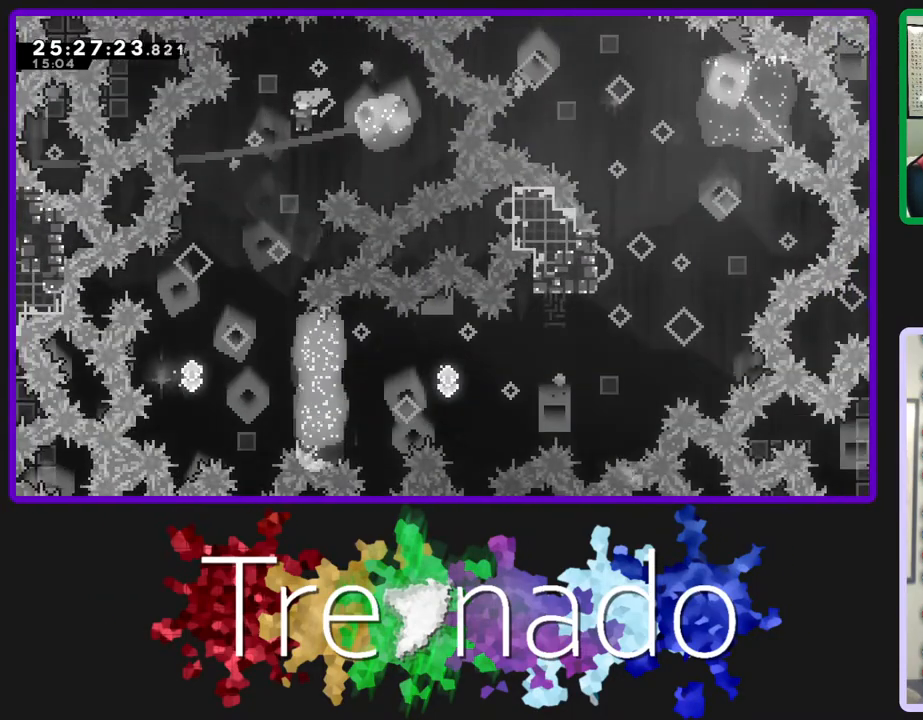
{"buttons": ["R2", "R3"], "left_stick": "center", "right_stick": "center", "events": [[500, "A", "up"]]}
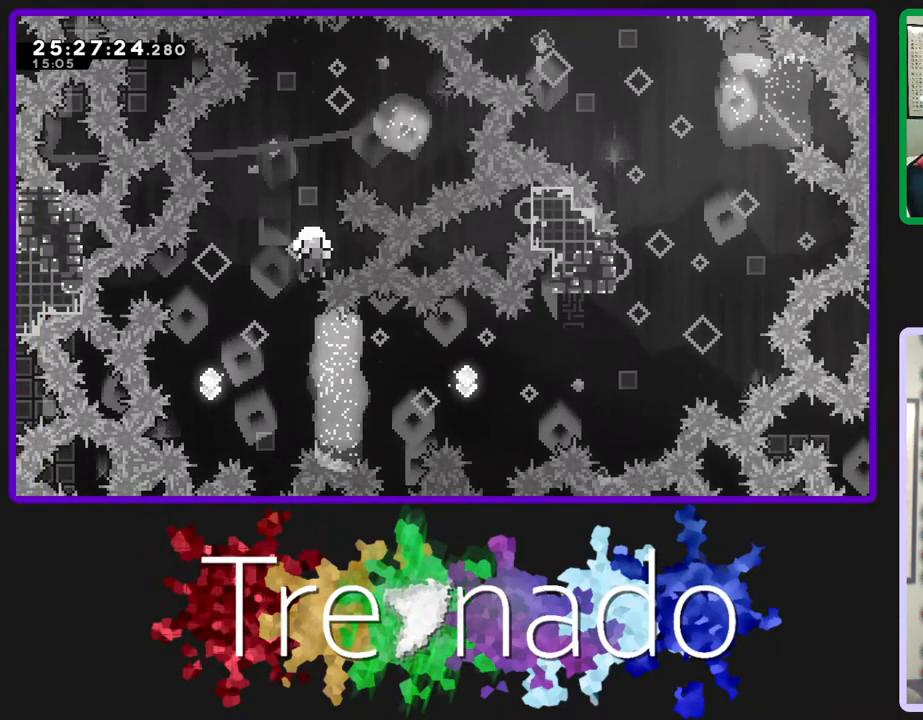
{"buttons": ["R2", "R3"], "left_stick": "center", "right_stick": "center", "events": [[83, "A", "down"], [200, "A", "up"]]}
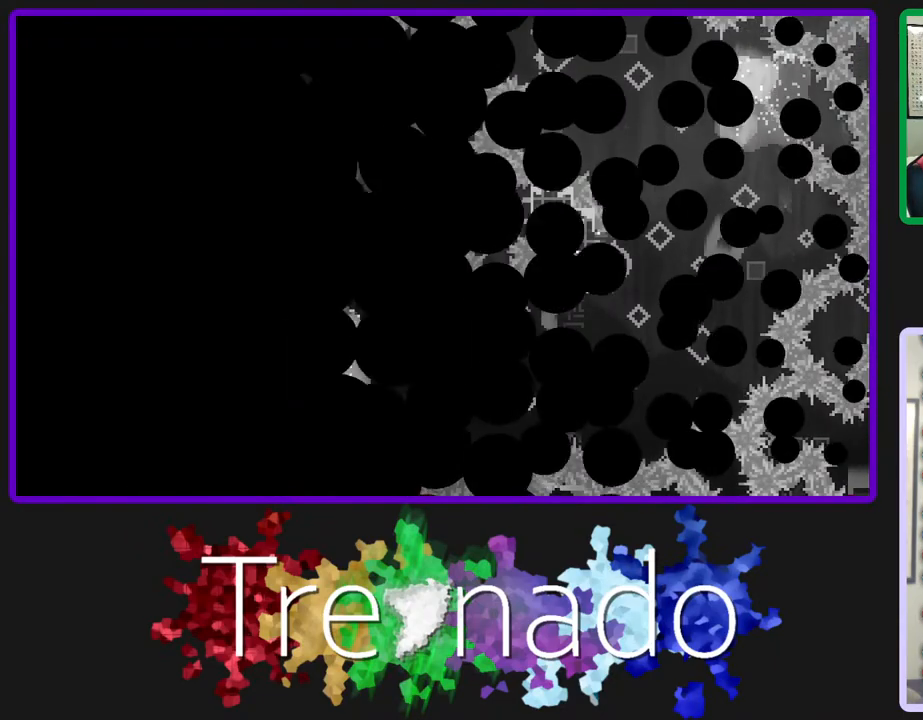
{"buttons": ["R2", "R3"], "left_stick": "center", "right_stick": "center", "events": []}
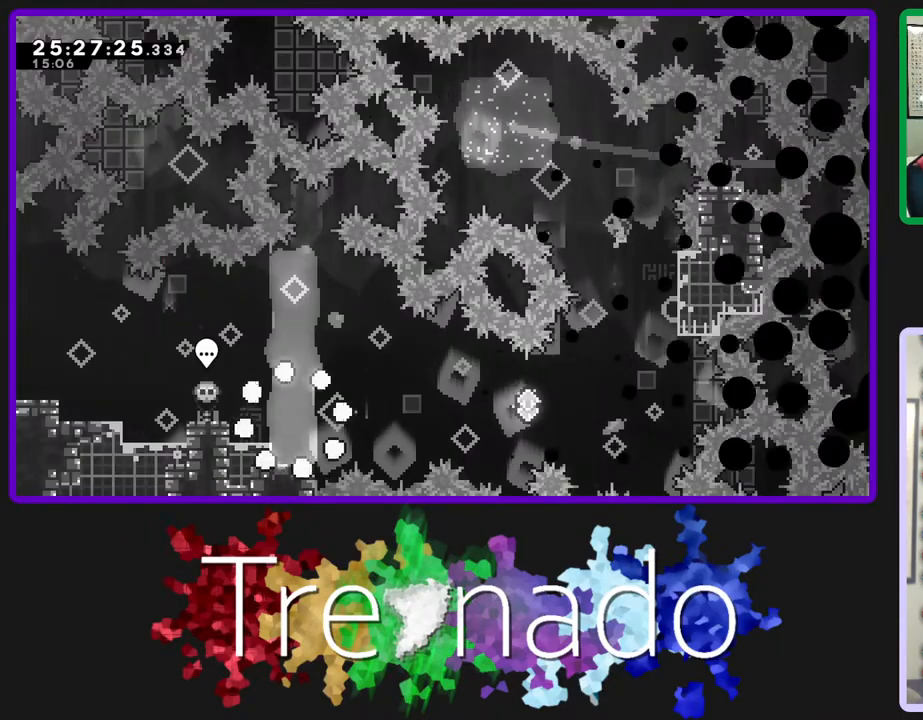
{"buttons": ["R2", "R3"], "left_stick": "center", "right_stick": "center", "events": []}
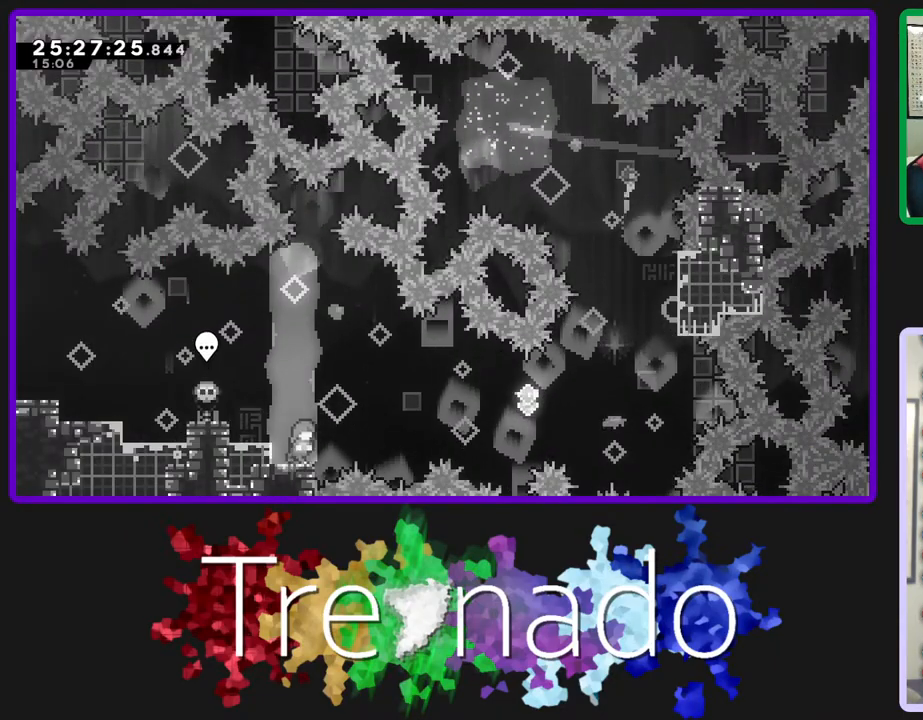
{"buttons": ["A", "R2", "R3"], "left_stick": "center", "right_stick": "center", "events": [[100, "A", "down"]]}
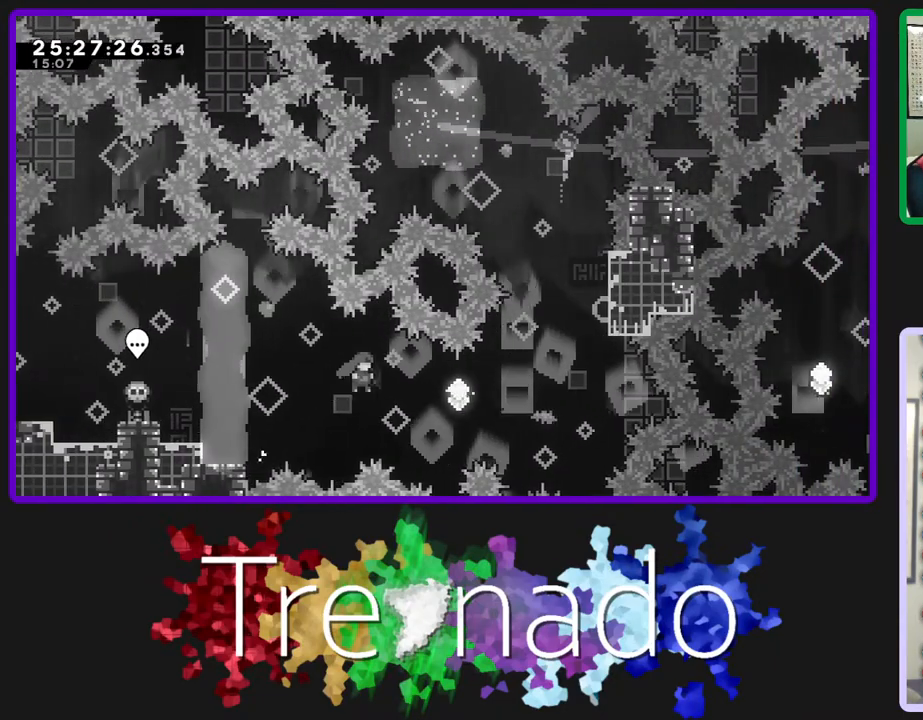
{"buttons": ["A", "R2", "R3"], "left_stick": "center", "right_stick": "center", "events": [[83, "L2", "down"], [267, "L2", "up"]]}
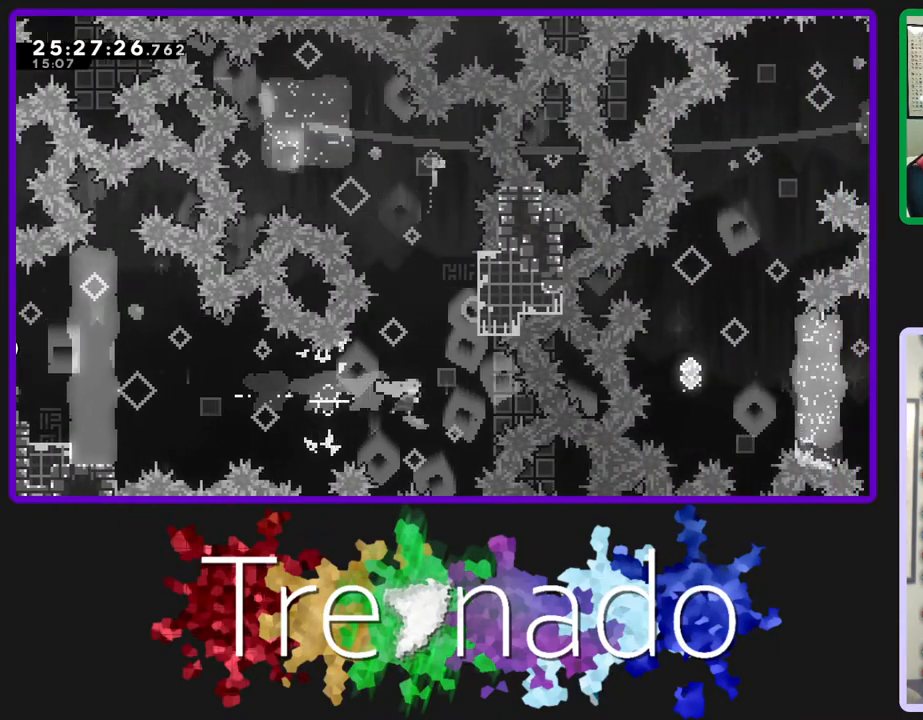
{"buttons": ["R2", "R3"], "left_stick": "center", "right_stick": "center", "events": [[150, "DPAD_UP", "down"], [150, "L2", "down"], [167, "A", "up"], [300, "L2", "up"], [333, "DPAD_UP", "up"]]}
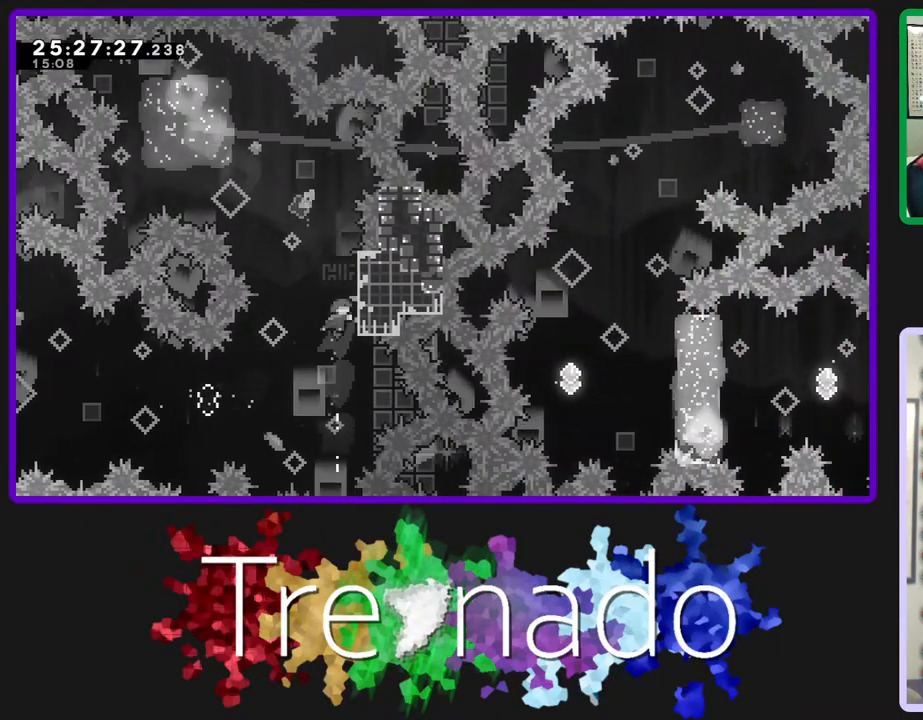
{"buttons": ["R2", "R3"], "left_stick": "center", "right_stick": "center", "events": []}
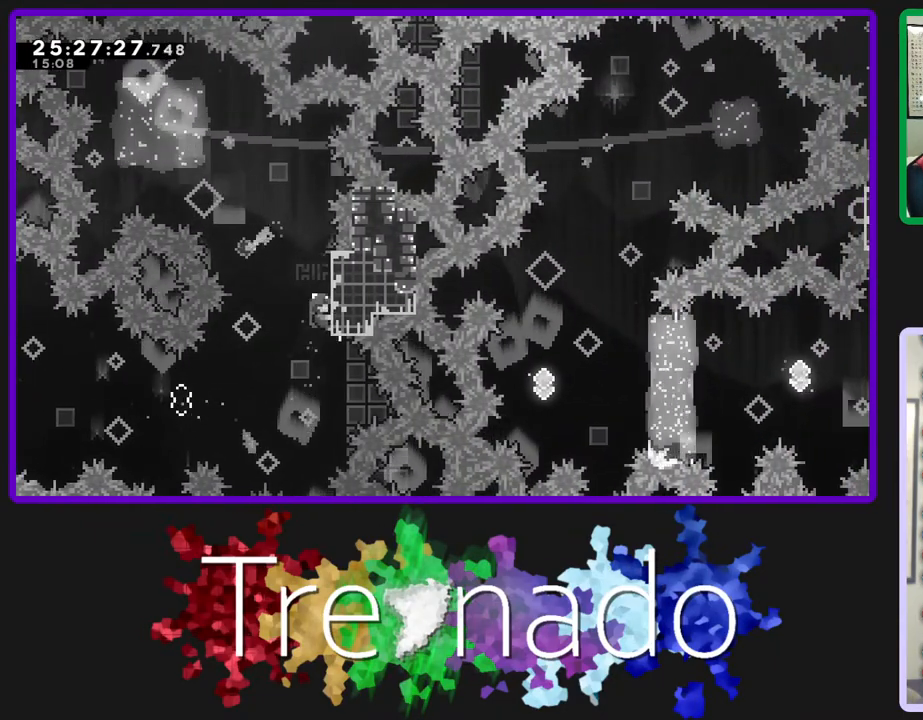
{"buttons": ["R2", "R3", "DPAD_UP"], "left_stick": "center", "right_stick": "center", "events": [[283, "DPAD_UP", "down"], [317, "L2", "down"], [450, "L2", "up"]]}
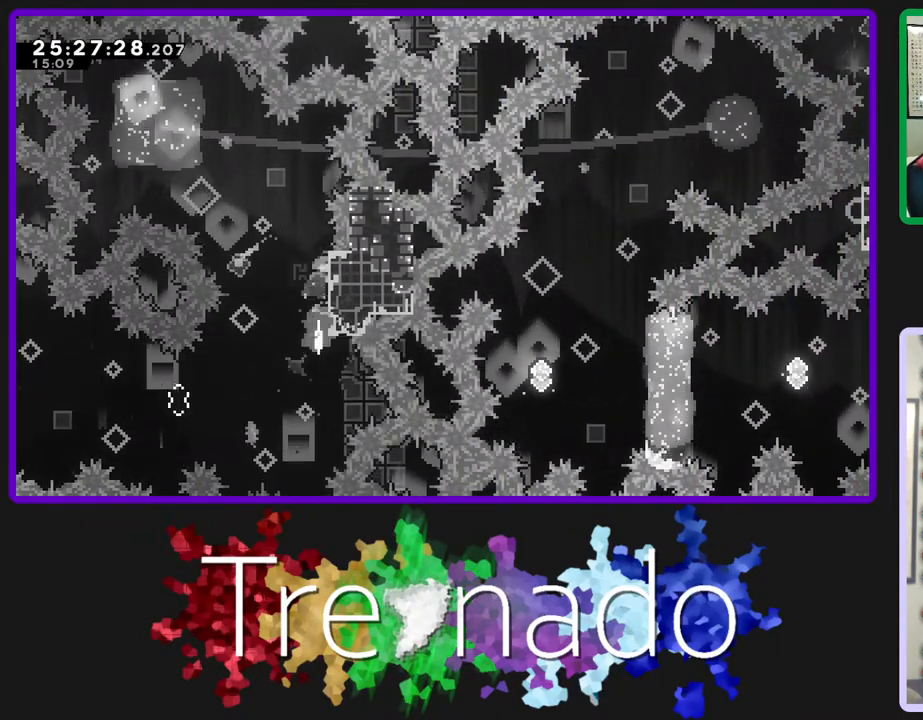
{"buttons": ["A", "R2", "R3"], "left_stick": "center", "right_stick": "center", "events": [[50, "A", "down"], [200, "DPAD_UP", "up"]]}
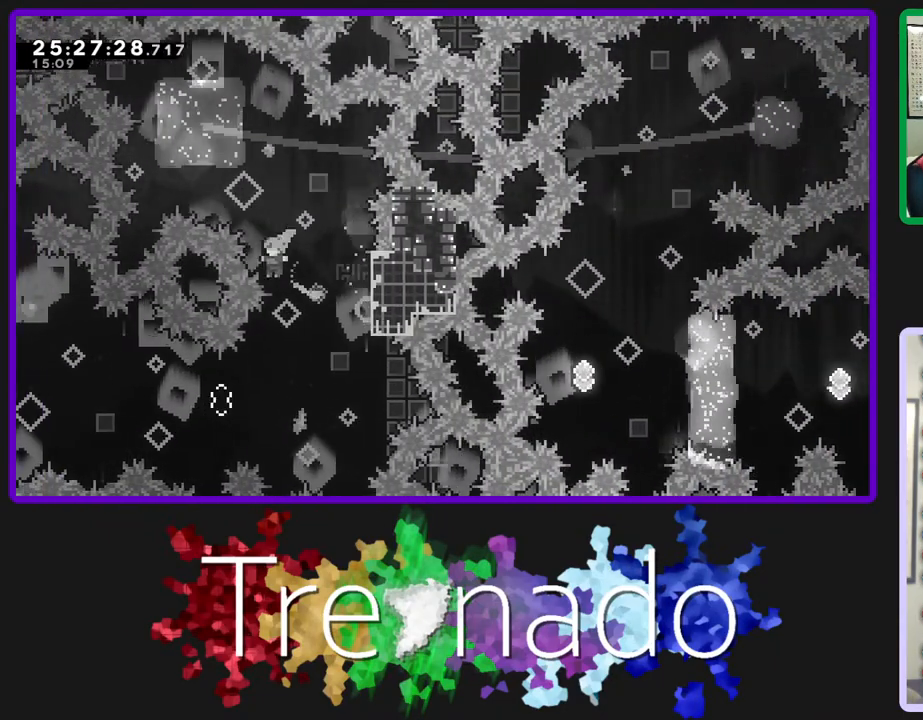
{"buttons": ["A", "R2", "R3"], "left_stick": "center", "right_stick": "center", "events": [[67, "DPAD_UP", "down"], [167, "A", "up"], [233, "A", "down"], [333, "A", "up"], [333, "DPAD_UP", "up"], [400, "A", "down"]]}
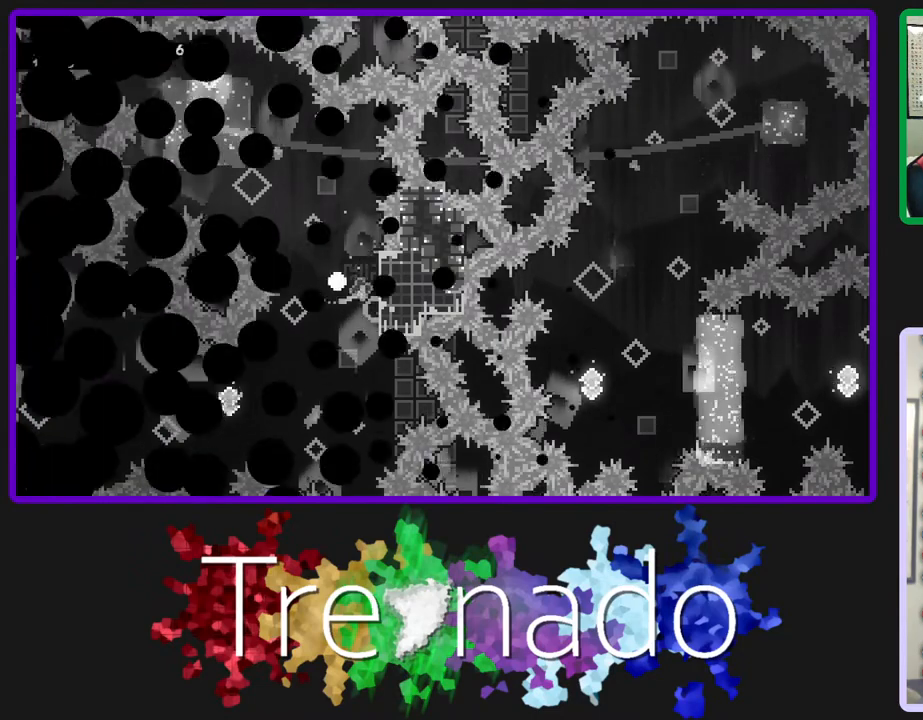
{"buttons": ["R2", "R3"], "left_stick": "center", "right_stick": "center", "events": [[33, "A", "up"]]}
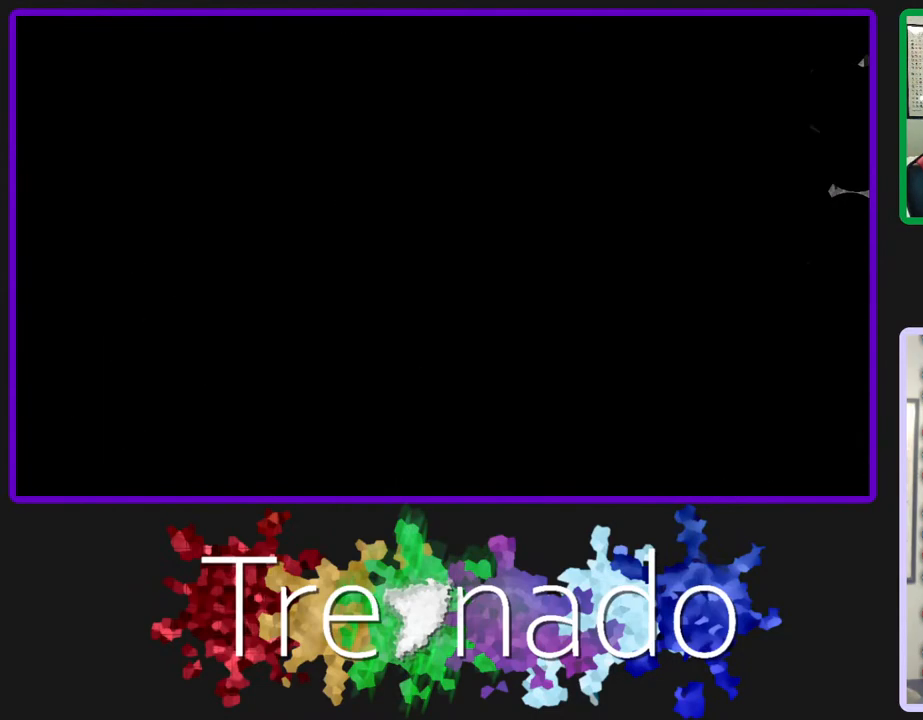
{"buttons": ["R2", "R3"], "left_stick": "center", "right_stick": "center", "events": []}
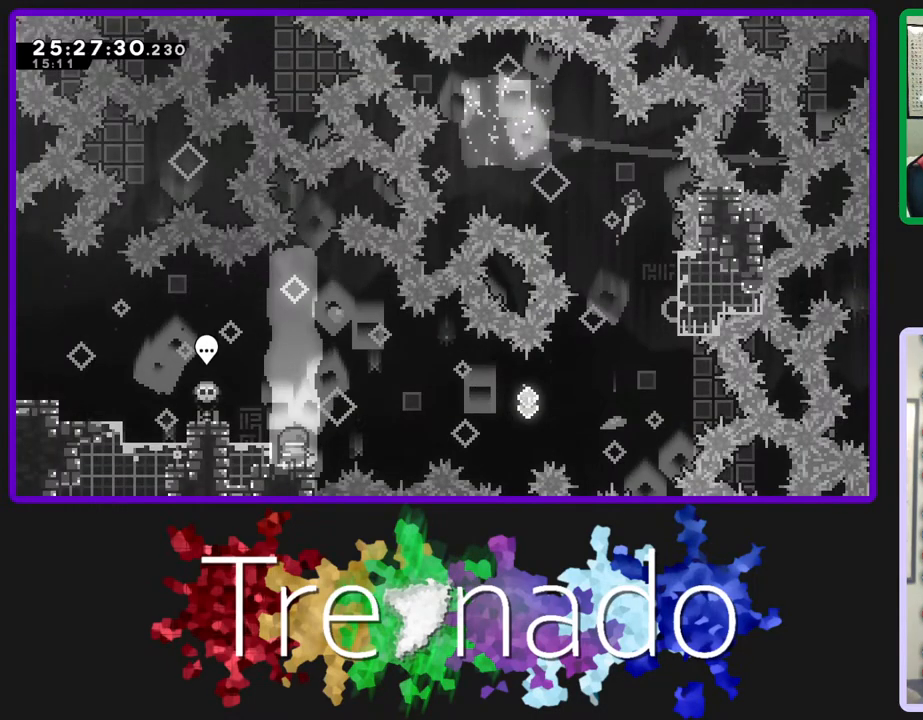
{"buttons": ["R2", "R3"], "left_stick": "center", "right_stick": "center", "events": []}
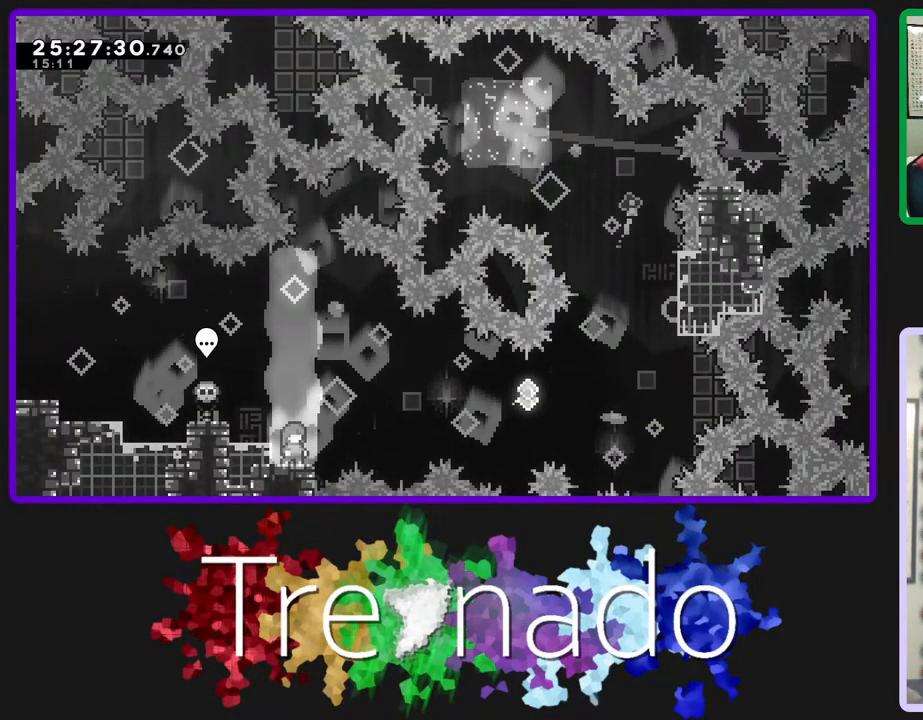
{"buttons": ["R2", "R3"], "left_stick": "center", "right_stick": "center", "events": []}
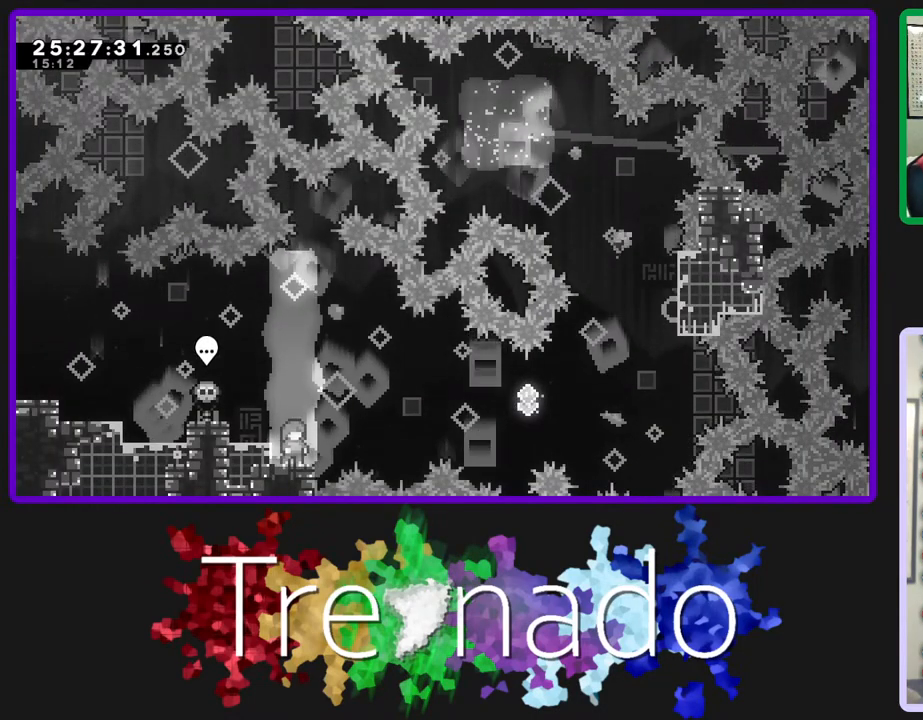
{"buttons": ["R2", "R3"], "left_stick": "center", "right_stick": "center", "events": []}
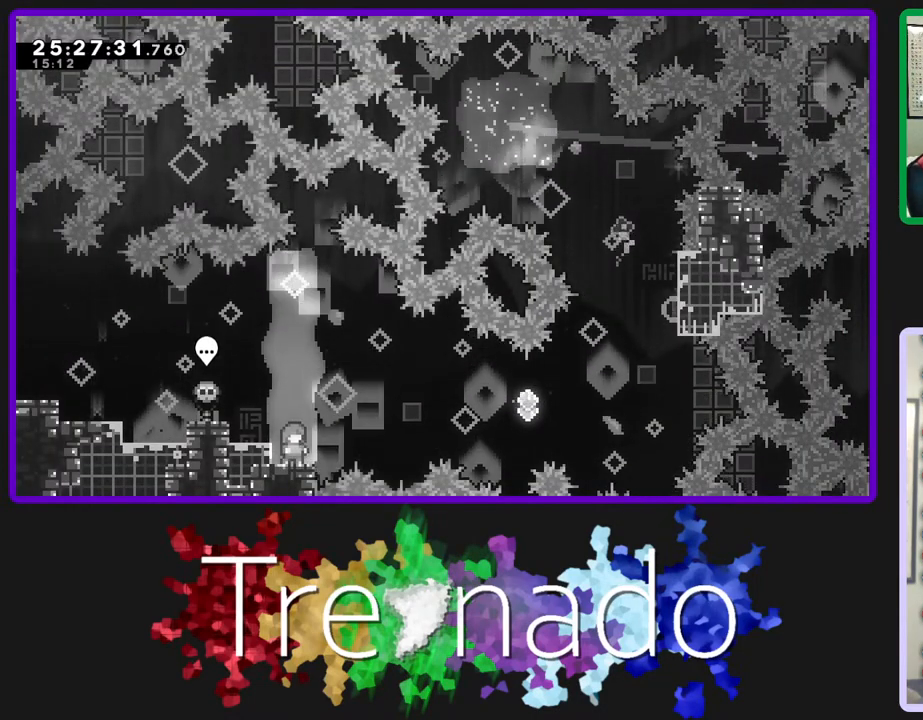
{"buttons": ["R2", "R3"], "left_stick": "center", "right_stick": "center", "events": []}
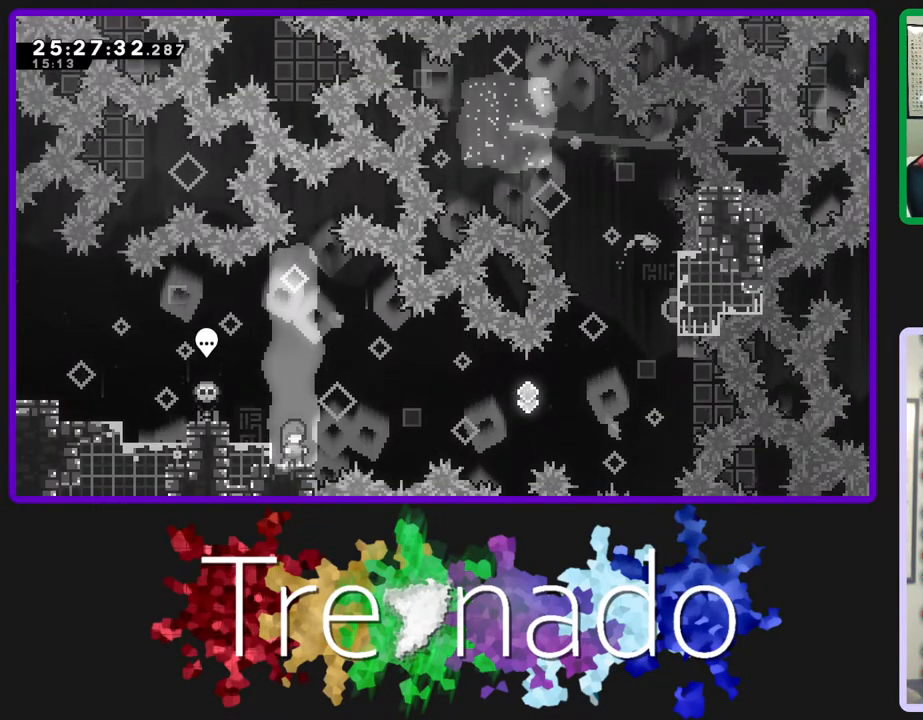
{"buttons": ["A", "R2", "R3"], "left_stick": "center", "right_stick": "center", "events": [[300, "A", "down"]]}
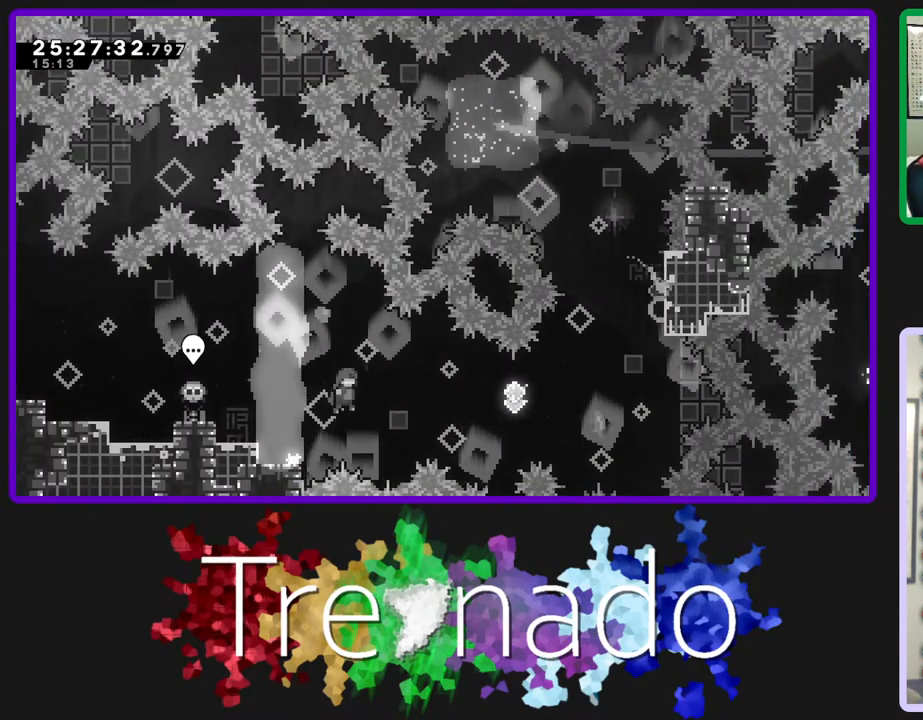
{"buttons": ["A", "R2", "R3"], "left_stick": "center", "right_stick": "center", "events": [[317, "L2", "down"], [500, "L2", "up"]]}
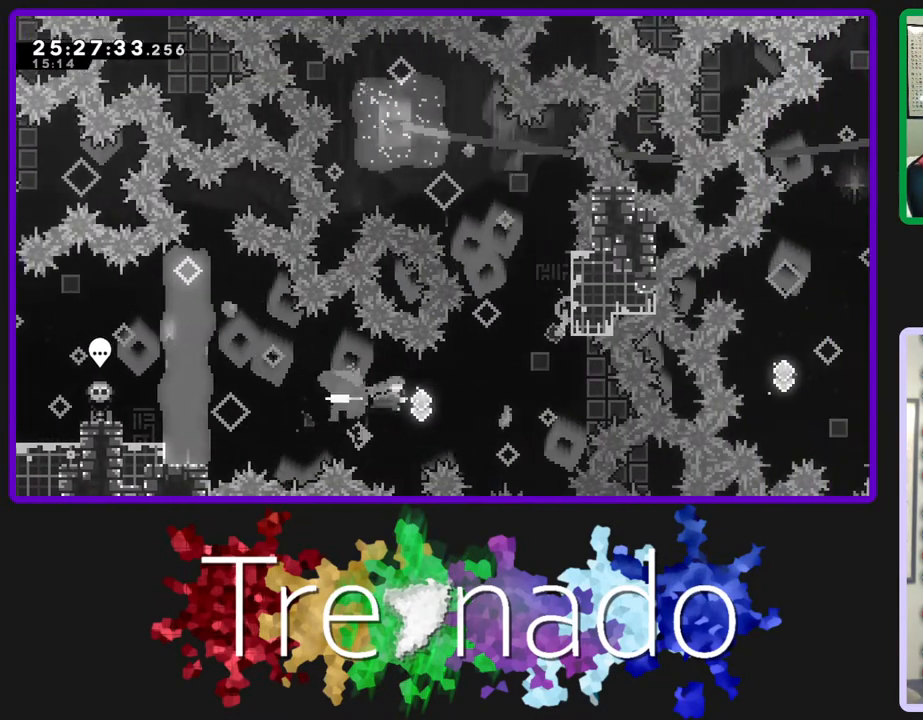
{"buttons": ["A", "R2", "R3"], "left_stick": "center", "right_stick": "center", "events": [[300, "DPAD_UP", "down"], [300, "L2", "down"], [450, "L2", "up"], [467, "DPAD_UP", "up"]]}
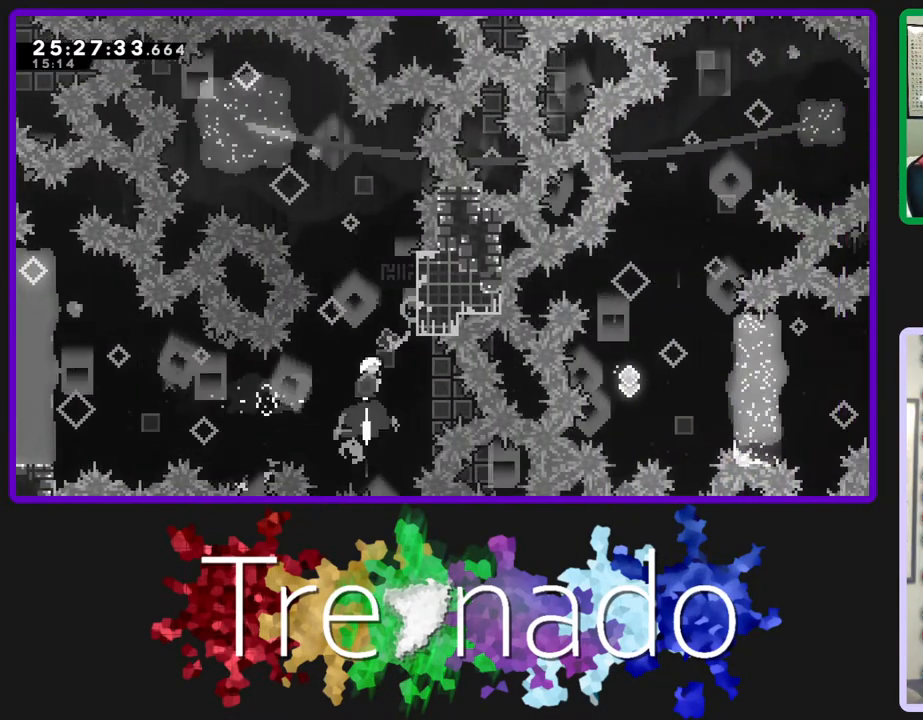
{"buttons": ["R2", "R3"], "left_stick": "center", "right_stick": "center", "events": [[450, "A", "up"]]}
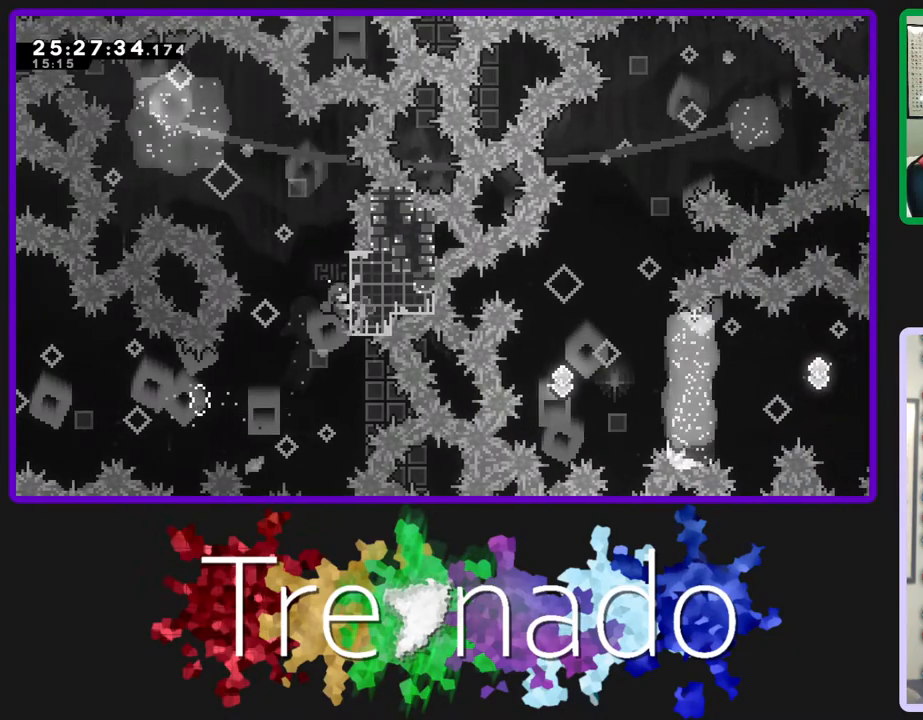
{"buttons": ["L2", "R2", "R3", "DPAD_UP"], "left_stick": "center", "right_stick": "center", "events": [[467, "DPAD_UP", "down"], [483, "L2", "down"]]}
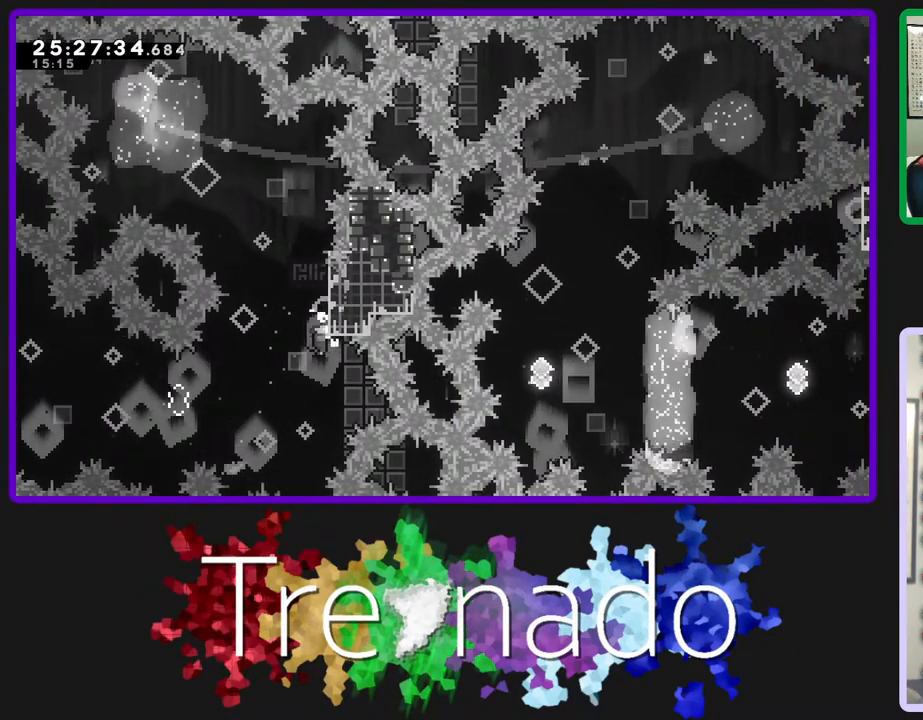
{"buttons": ["A", "R2", "R3"], "left_stick": "center", "right_stick": "center", "events": [[133, "L2", "up"], [217, "A", "down"], [400, "DPAD_UP", "up"]]}
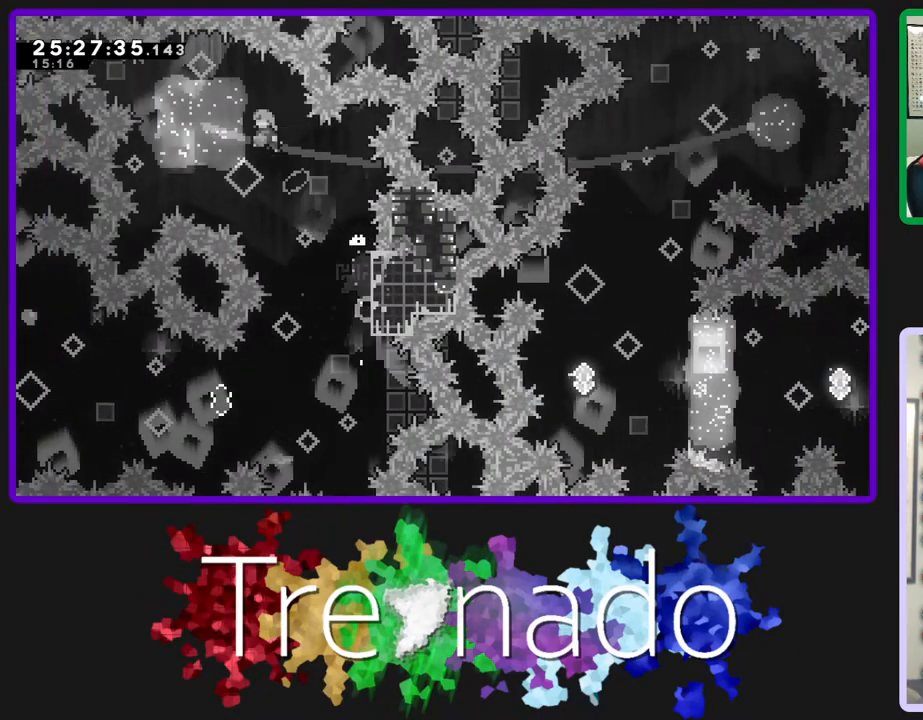
{"buttons": ["A", "R2", "R3"], "left_stick": "center", "right_stick": "center", "events": []}
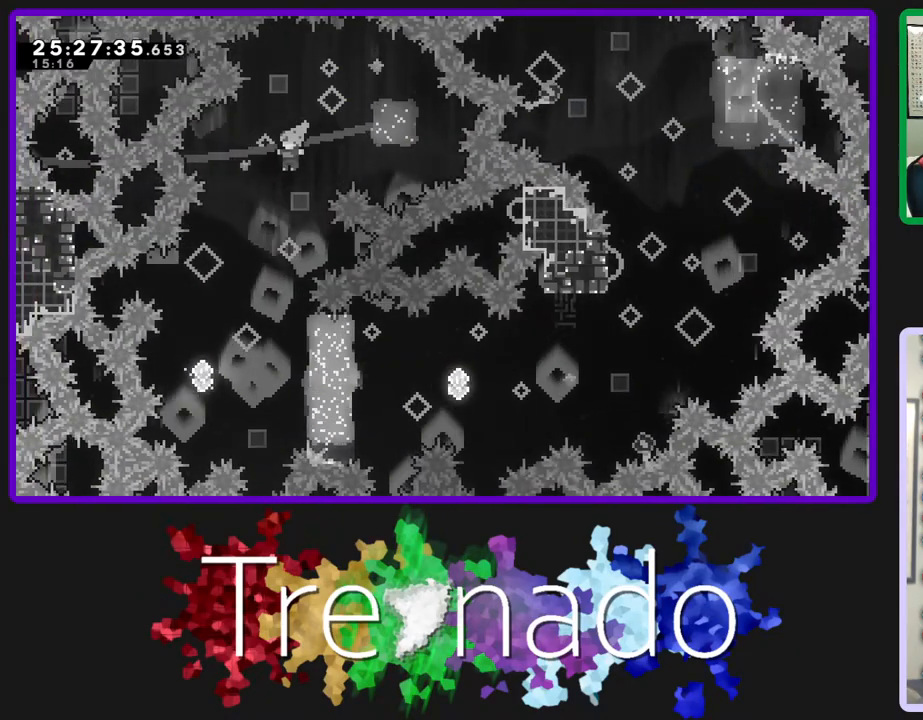
{"buttons": ["A", "R2", "R3"], "left_stick": "center", "right_stick": "center", "events": []}
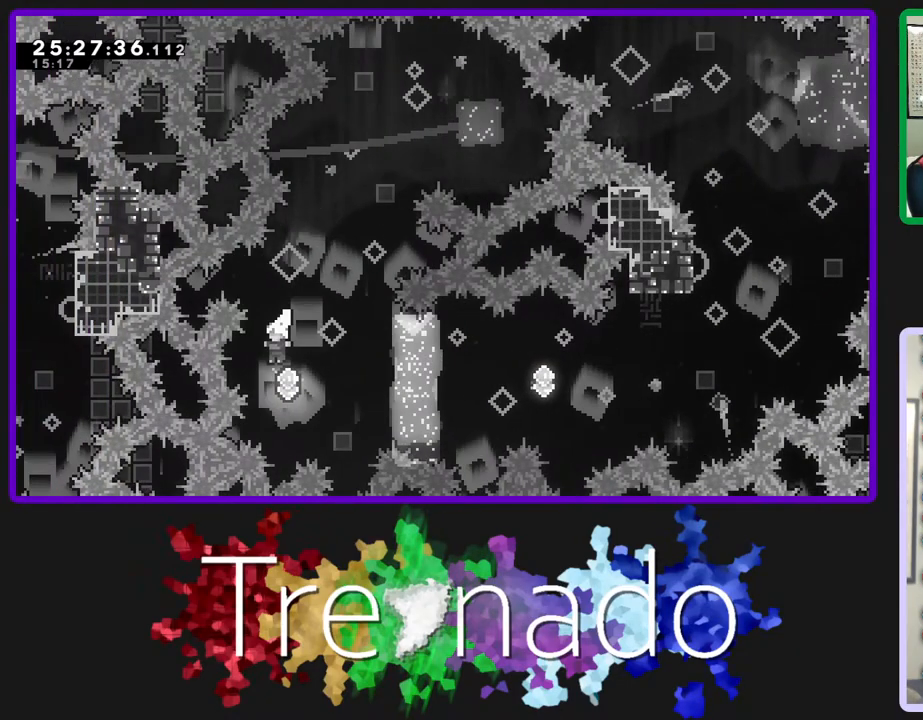
{"buttons": ["A", "L2", "R2", "R3"], "left_stick": "center", "right_stick": "center", "events": [[33, "L2", "down"], [183, "L2", "up"], [333, "L2", "down"]]}
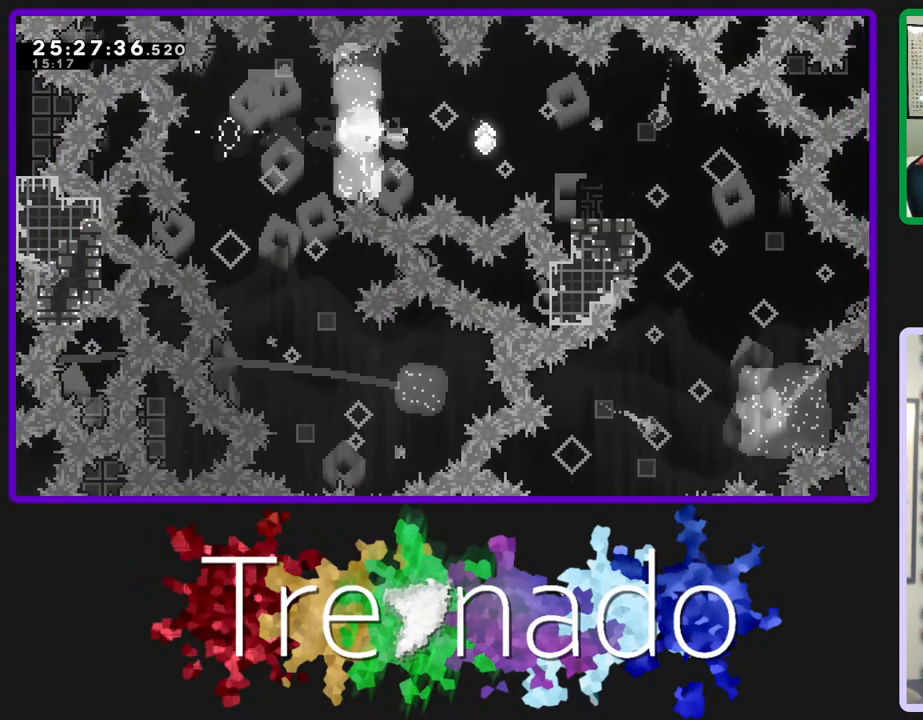
{"buttons": ["A", "R2", "R3"], "left_stick": "center", "right_stick": "center", "events": [[33, "L2", "up"], [217, "L2", "down"], [383, "L2", "up"]]}
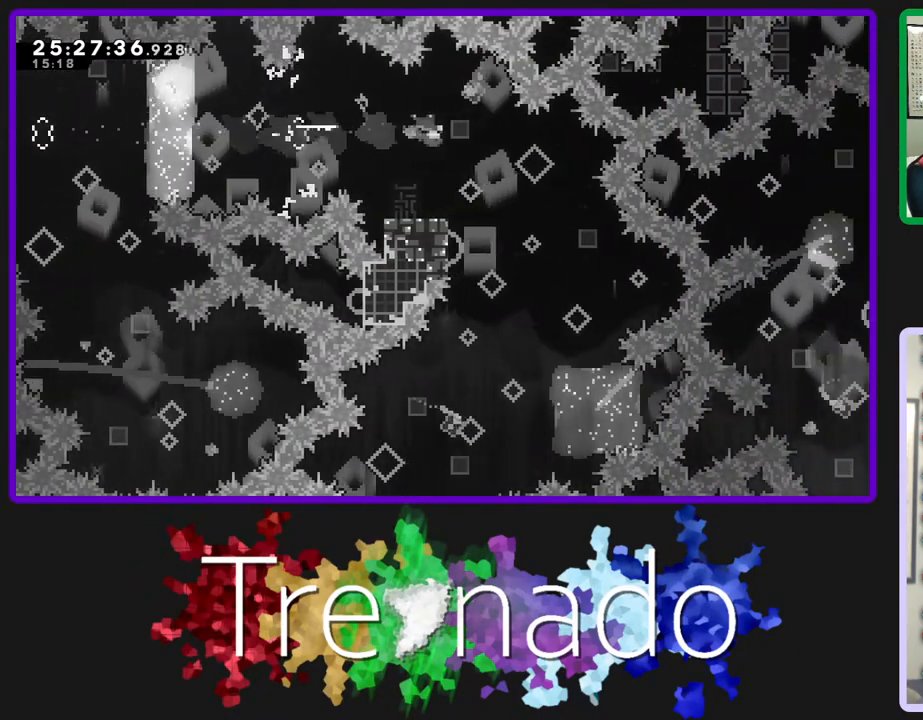
{"buttons": ["A", "R2", "R3"], "left_stick": "center", "right_stick": "center", "events": [[83, "L2", "down"], [117, "A", "up"], [217, "L2", "up"], [300, "A", "down"]]}